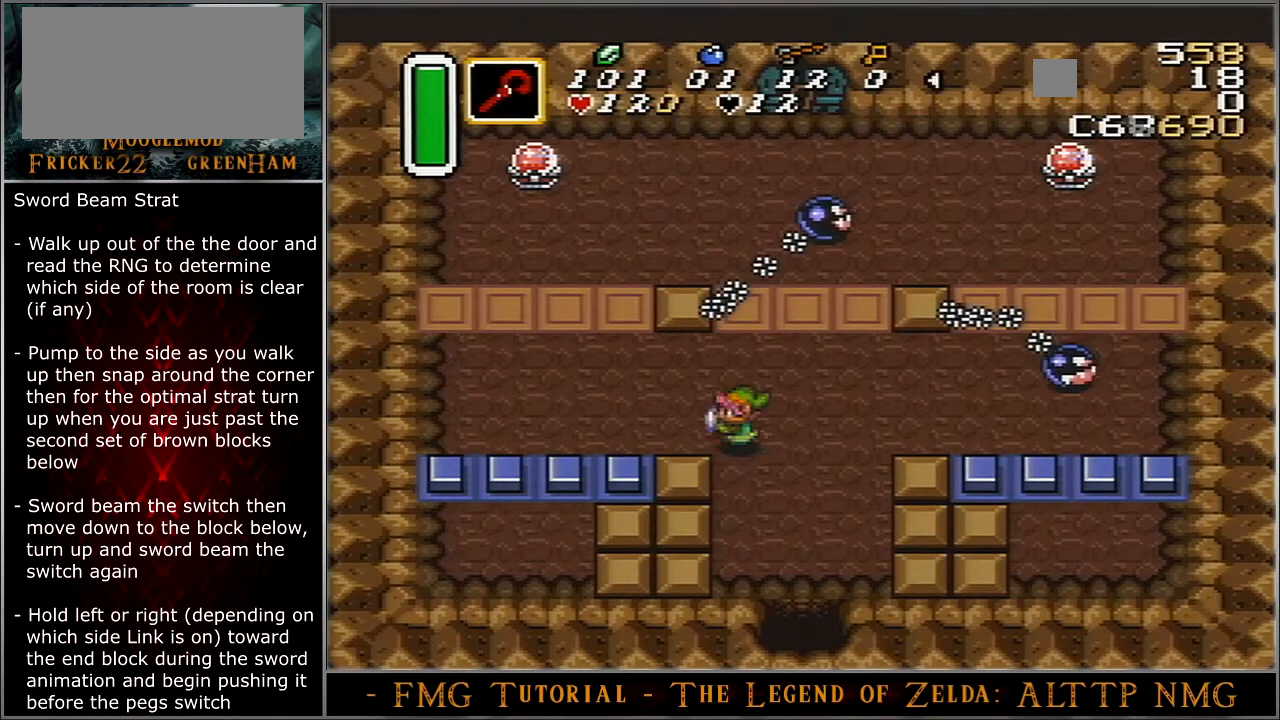
Gameplay with a controller (Nintendo layout); each line is a JSON object with the inputs held at the frame after it. "events" lists button and stick changes between this image and that frame as [ms after this image, input, new state], when the widget could be followed in between. Not read: L3 R3.
{"buttons": ["DPAD_LEFT"], "events": []}
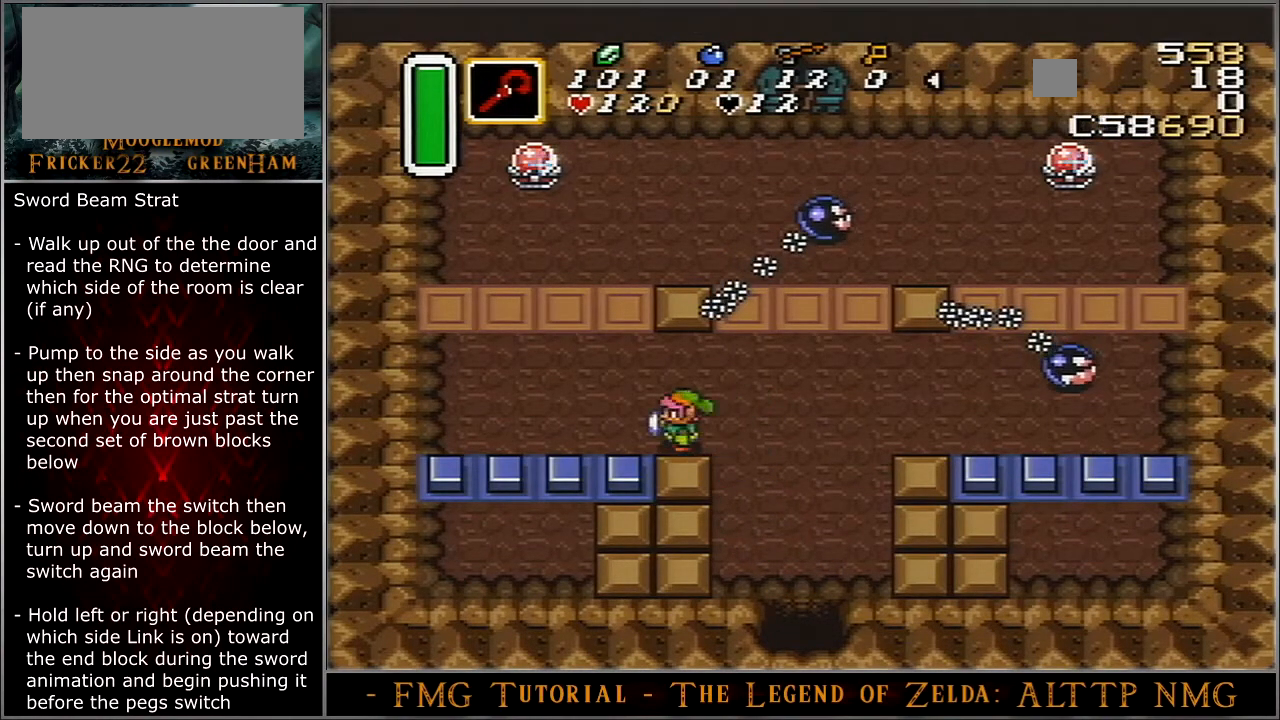
{"buttons": ["DPAD_LEFT"], "events": []}
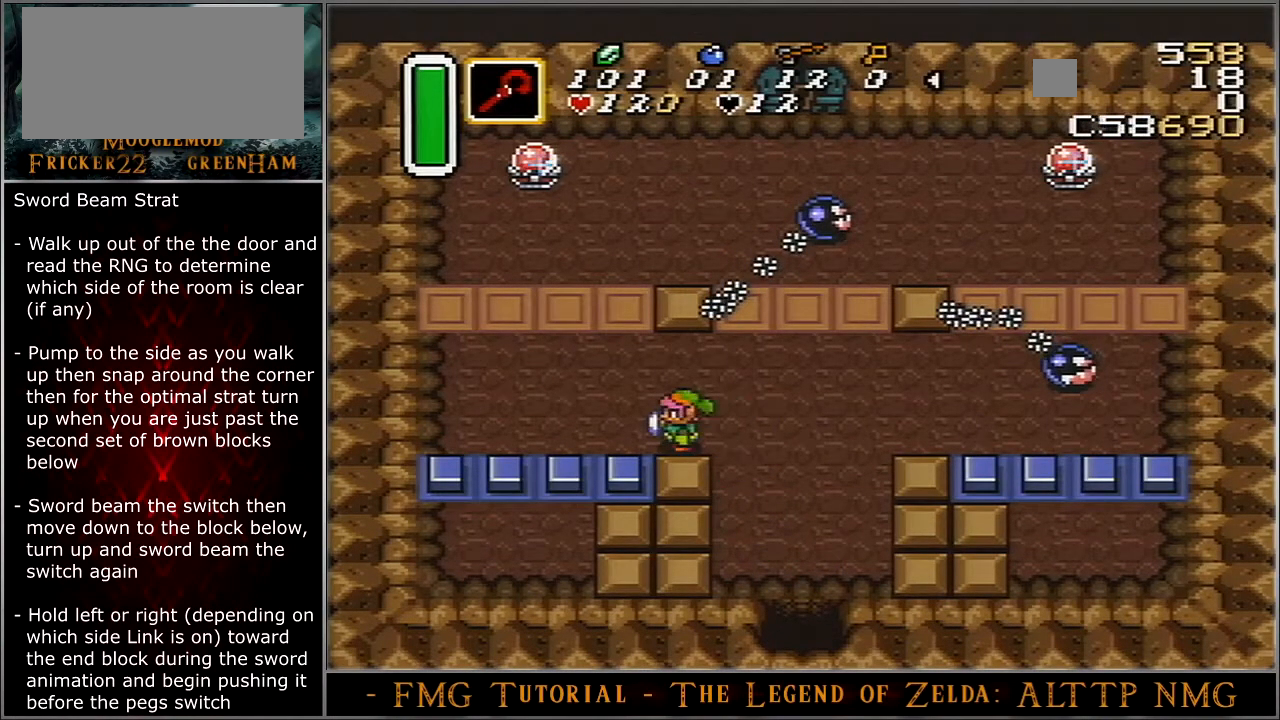
{"buttons": ["DPAD_LEFT"], "events": []}
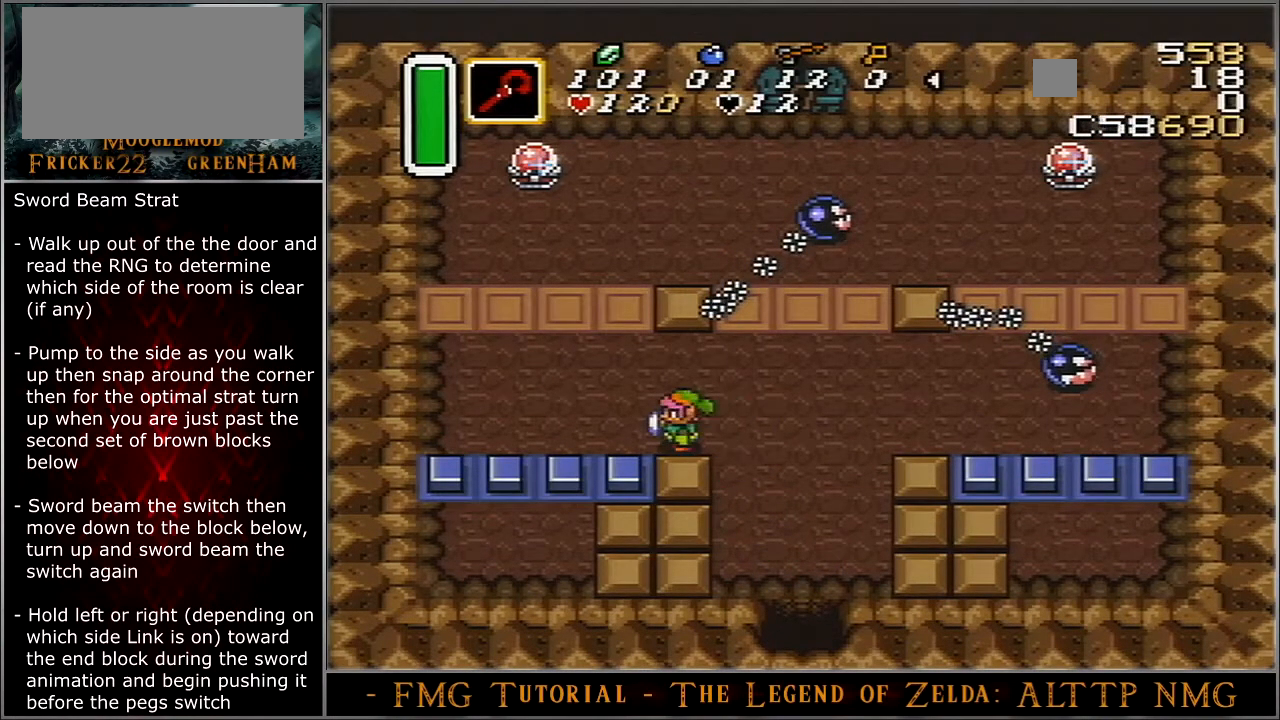
{"buttons": ["B"], "events": [[200, "DPAD_LEFT", "up"], [200, "DPAD_UP", "down"], [234, "B", "down"], [267, "DPAD_UP", "up"]]}
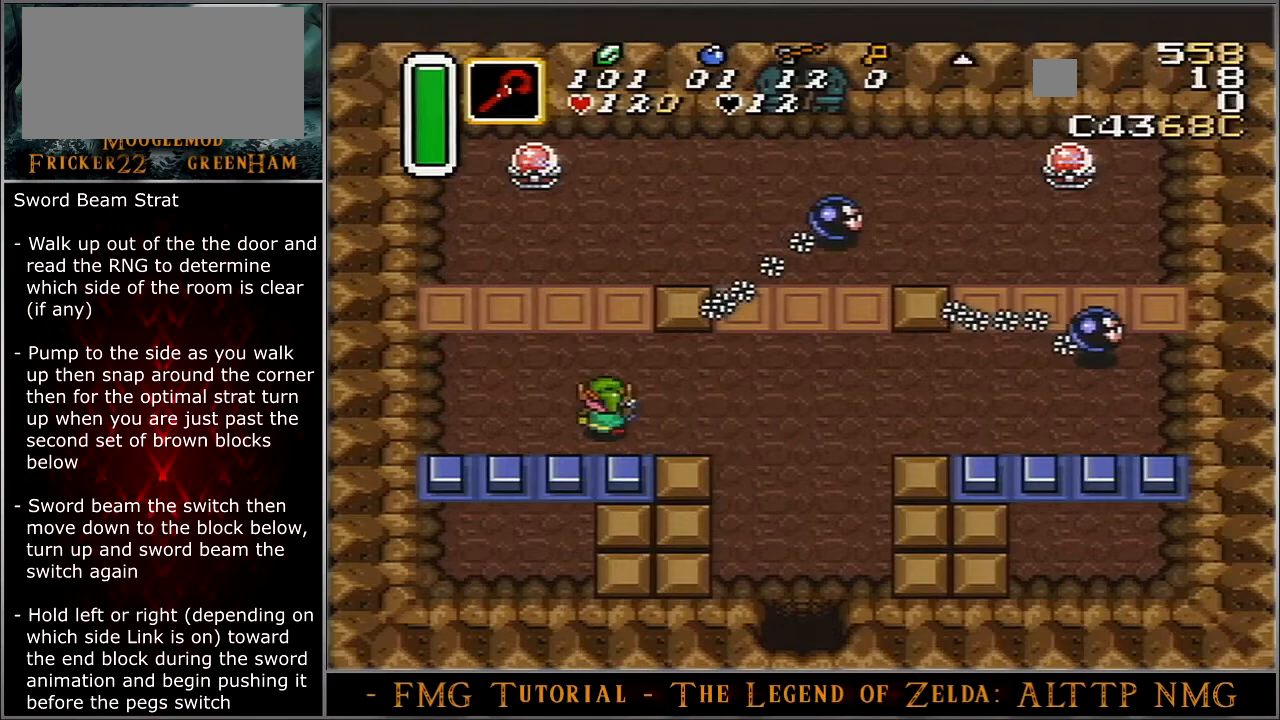
{"buttons": ["B"], "events": []}
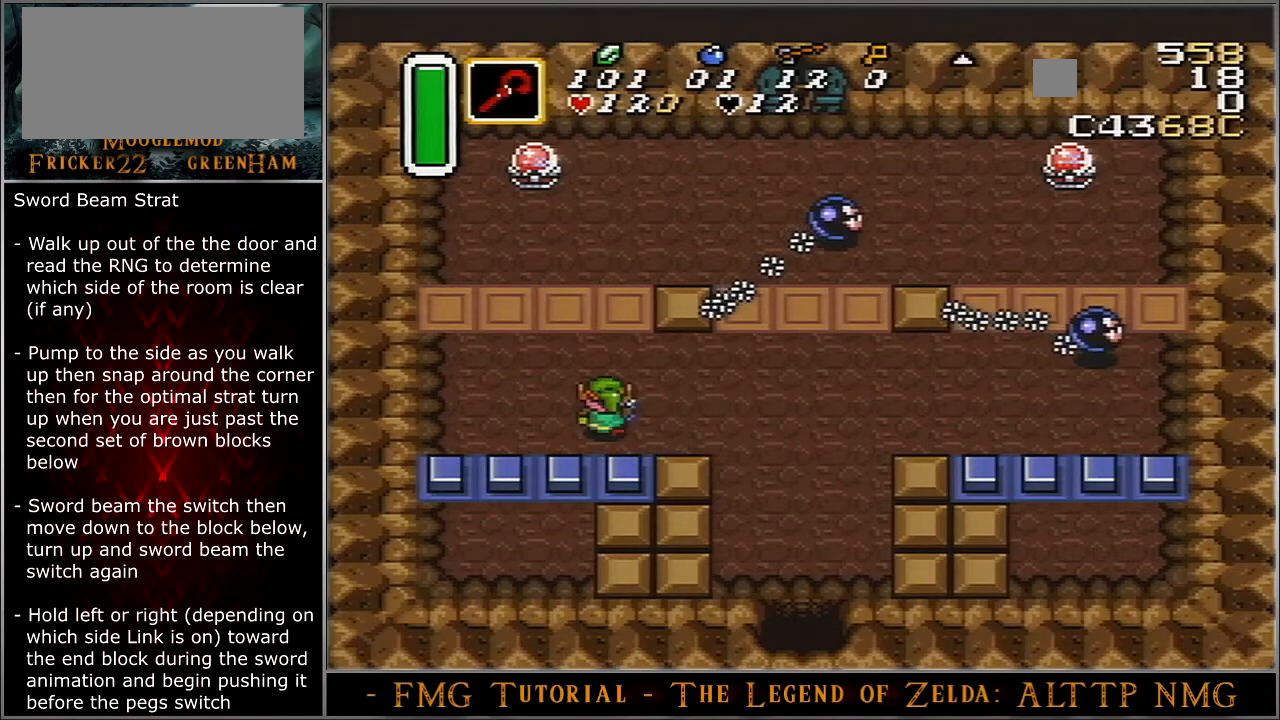
{"buttons": ["B"], "events": []}
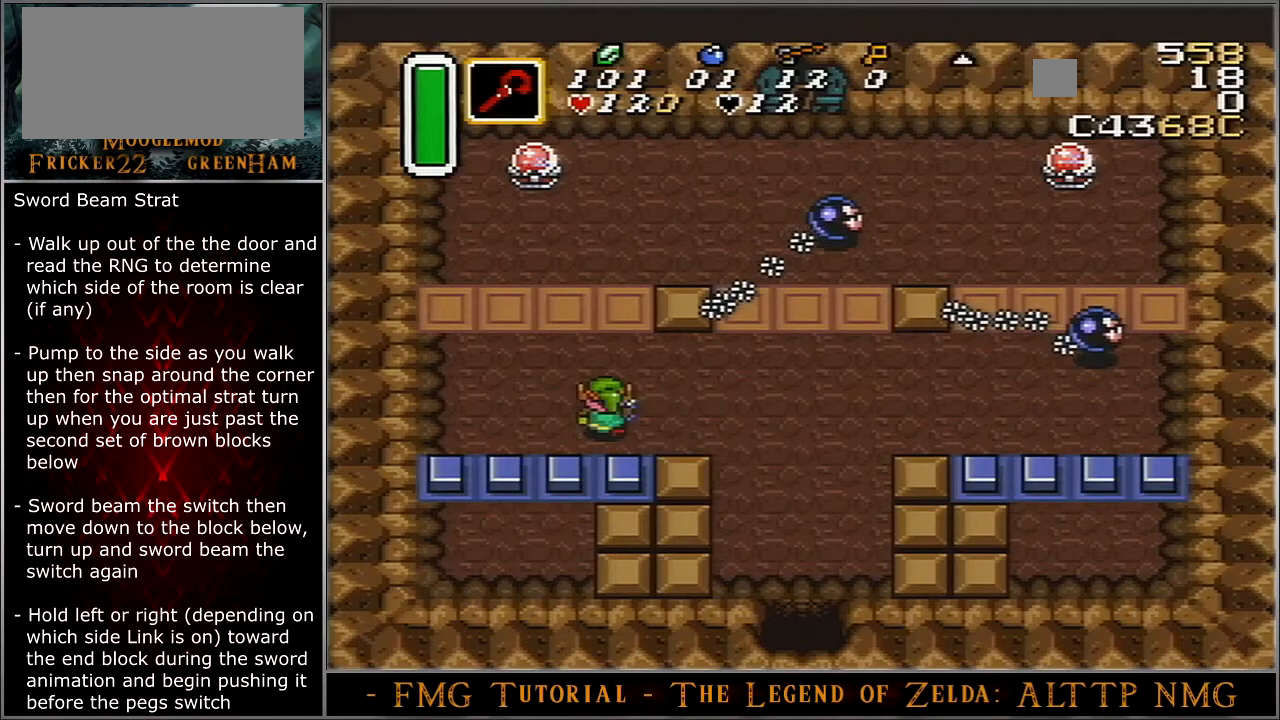
{"buttons": ["B"], "events": []}
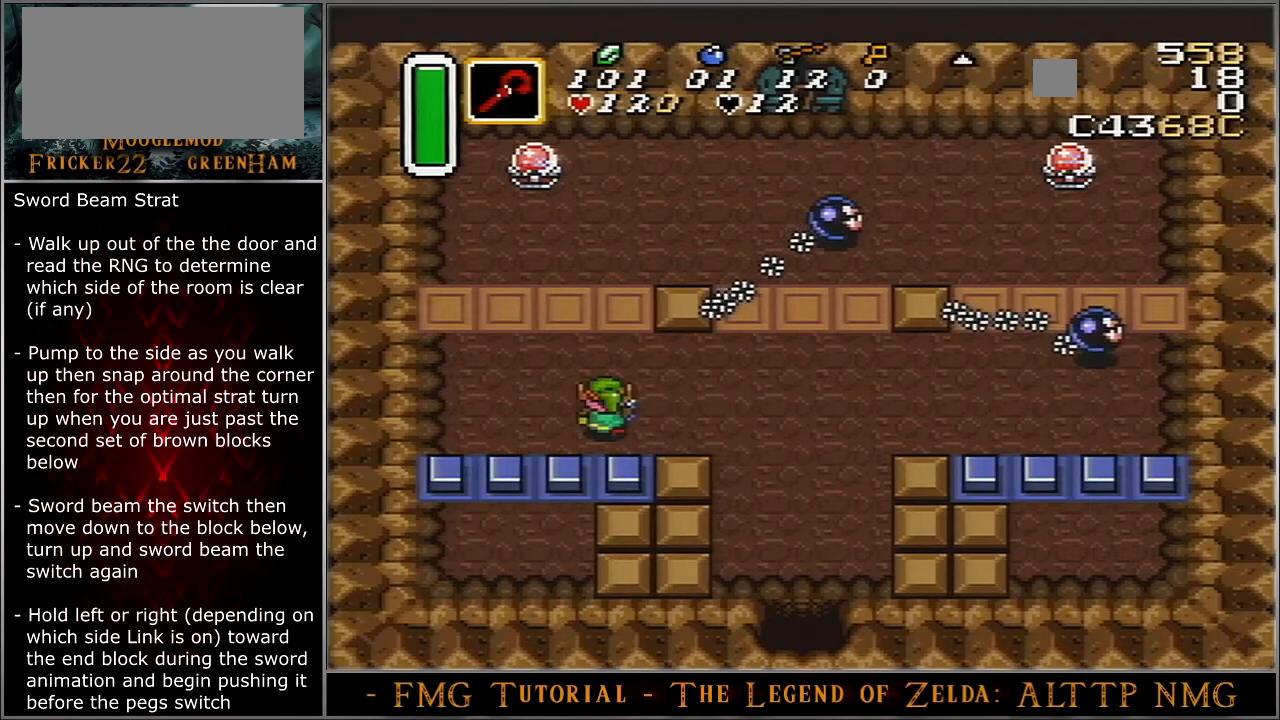
{"buttons": ["B"], "events": []}
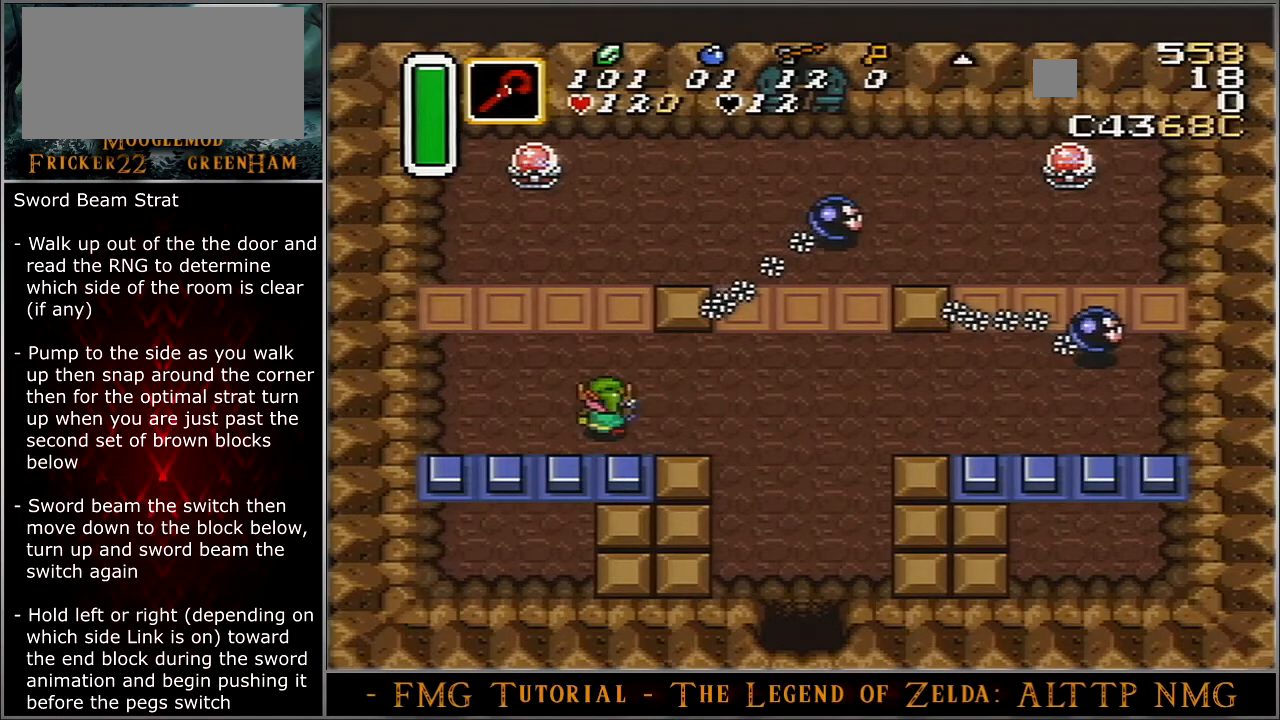
{"buttons": ["B"], "events": []}
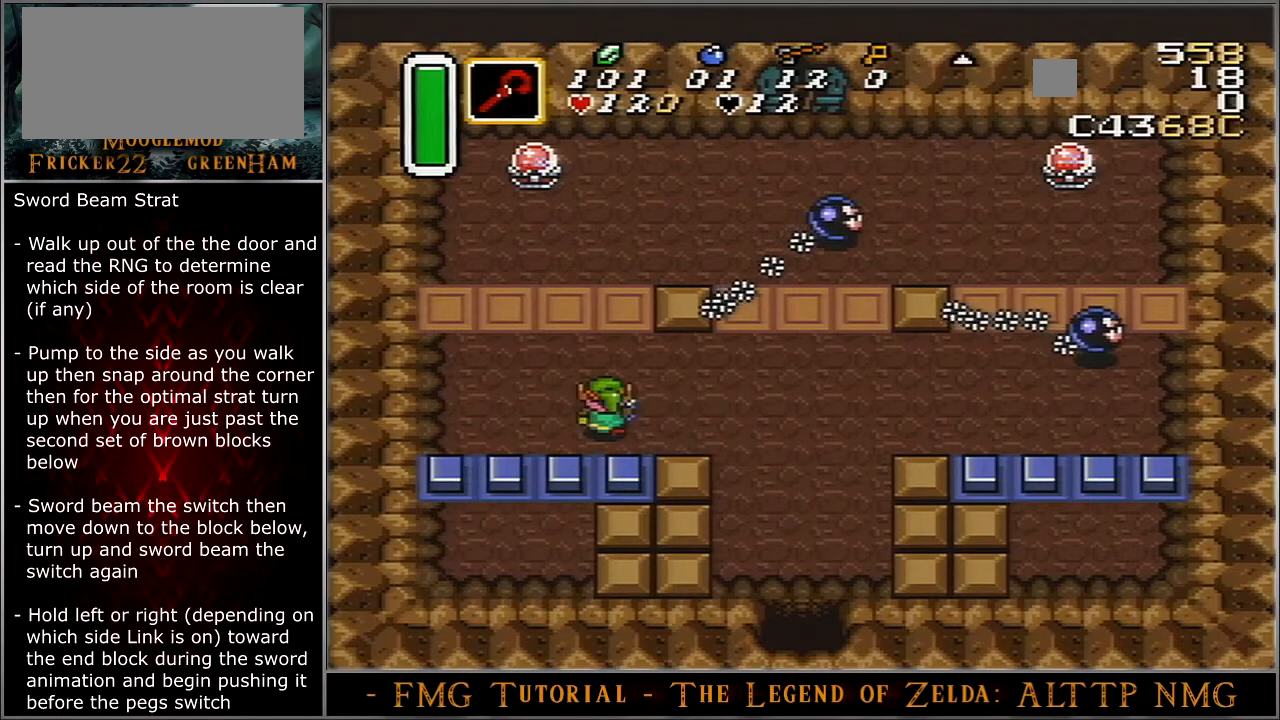
{"buttons": ["B"], "events": []}
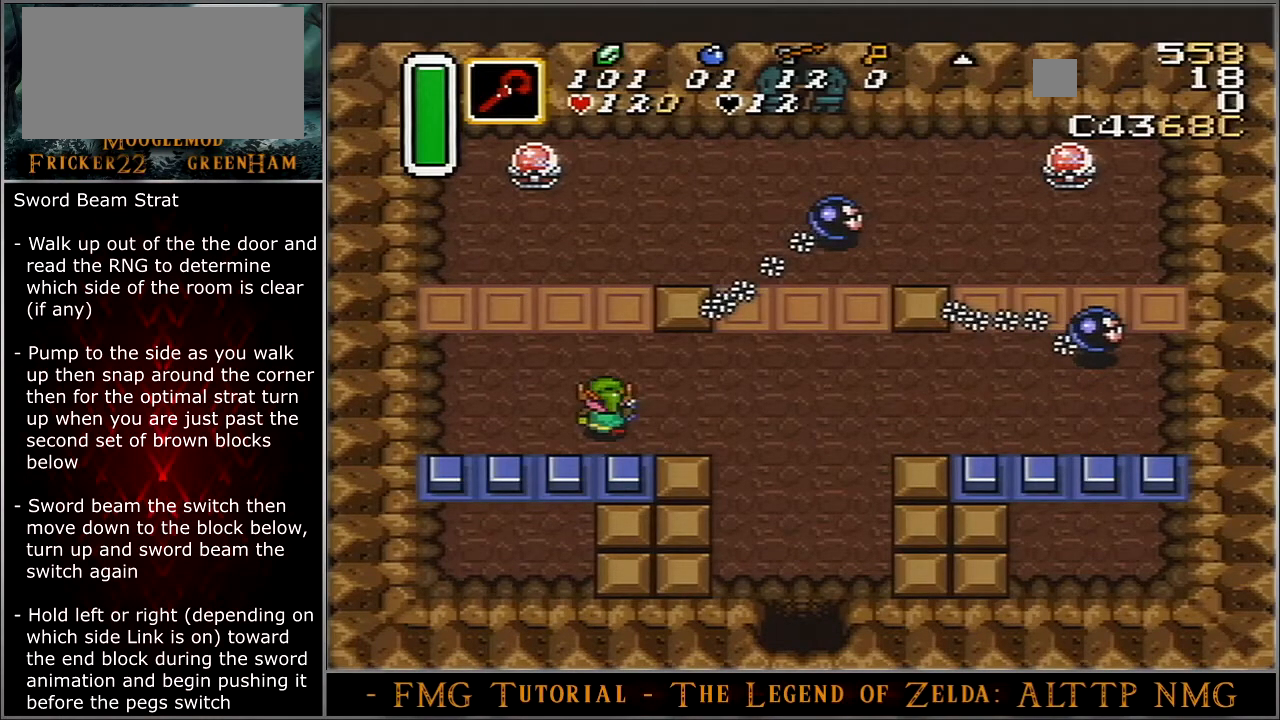
{"buttons": ["B"], "events": []}
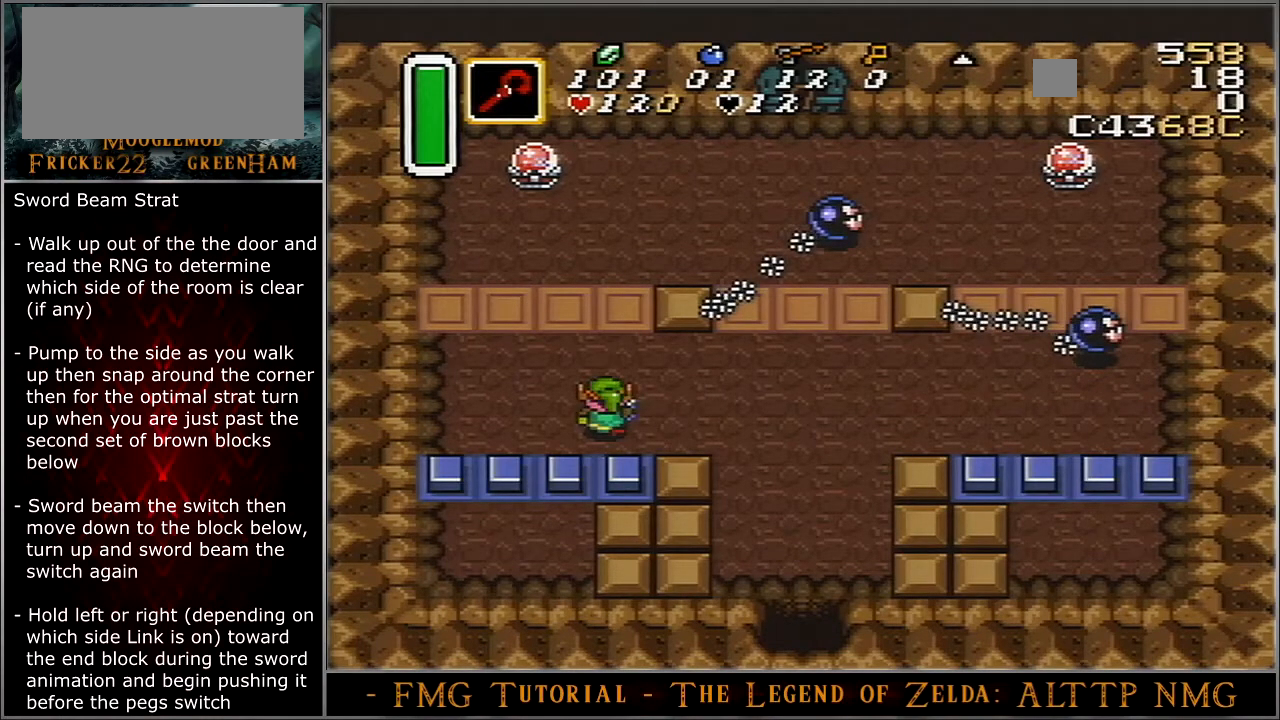
{"buttons": ["DPAD_DOWN"], "events": [[134, "B", "up"], [167, "DPAD_DOWN", "down"]]}
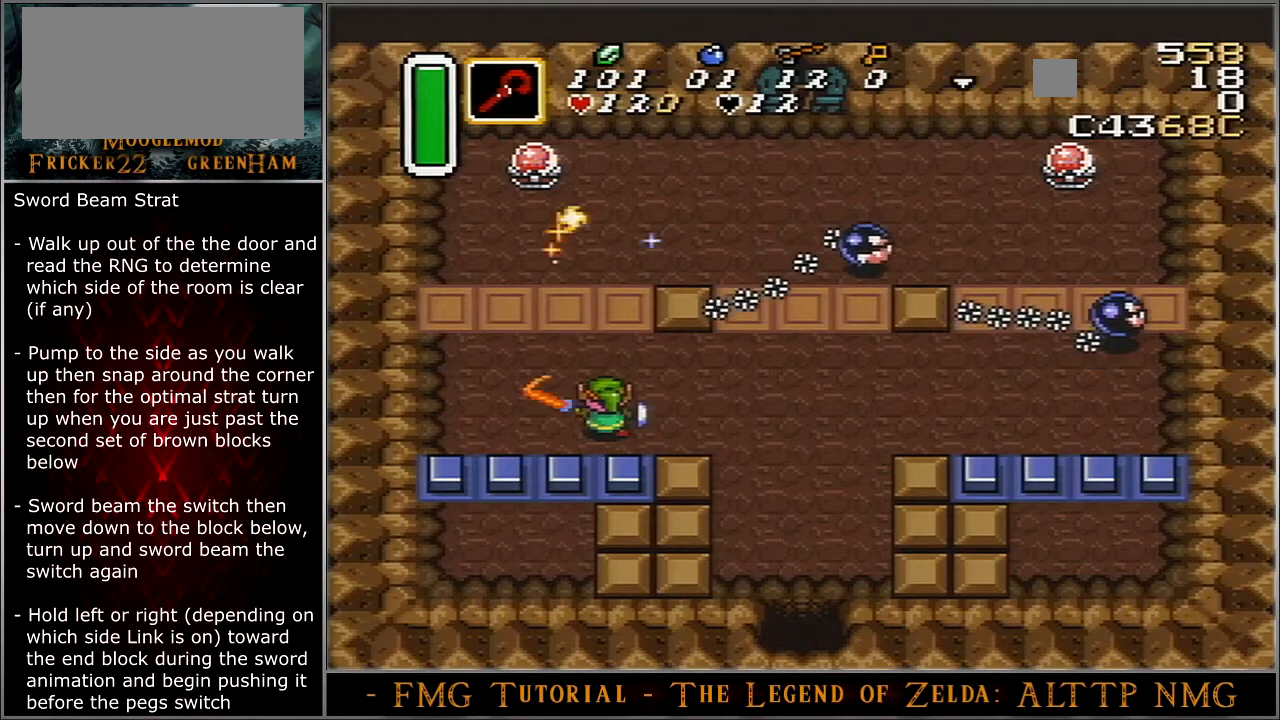
{"buttons": ["DPAD_DOWN"], "events": []}
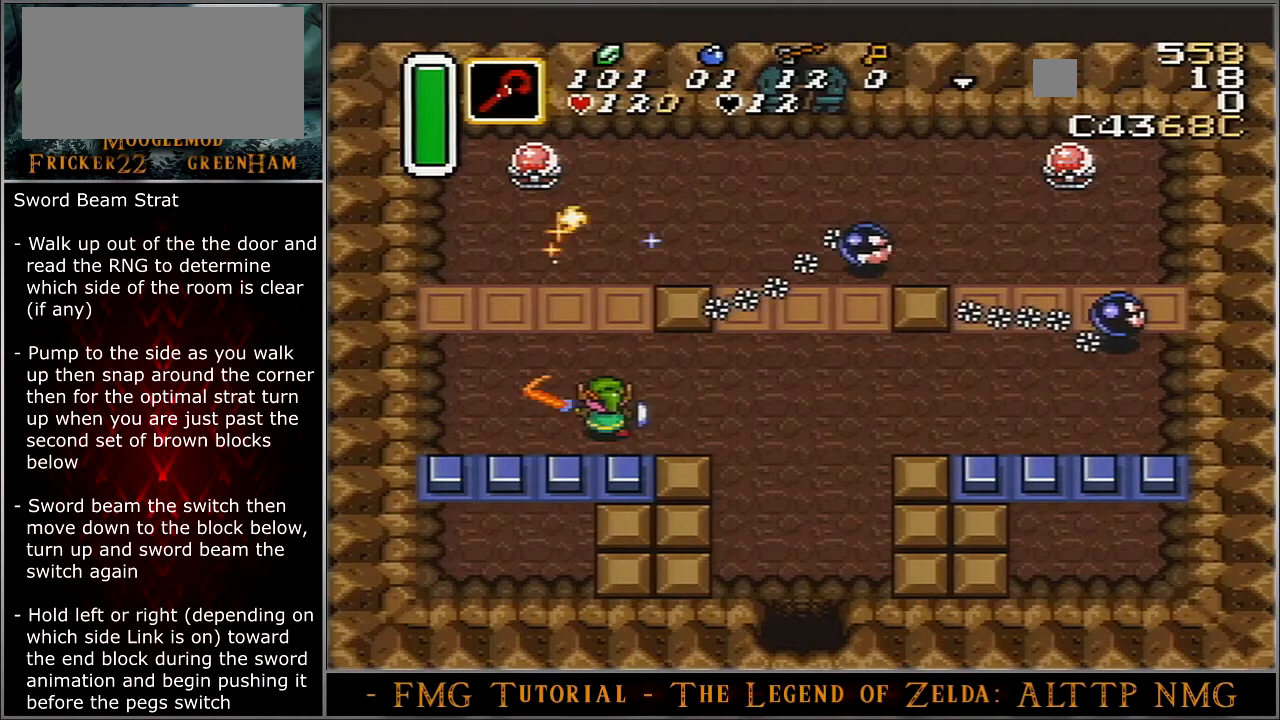
{"buttons": ["DPAD_DOWN"], "events": []}
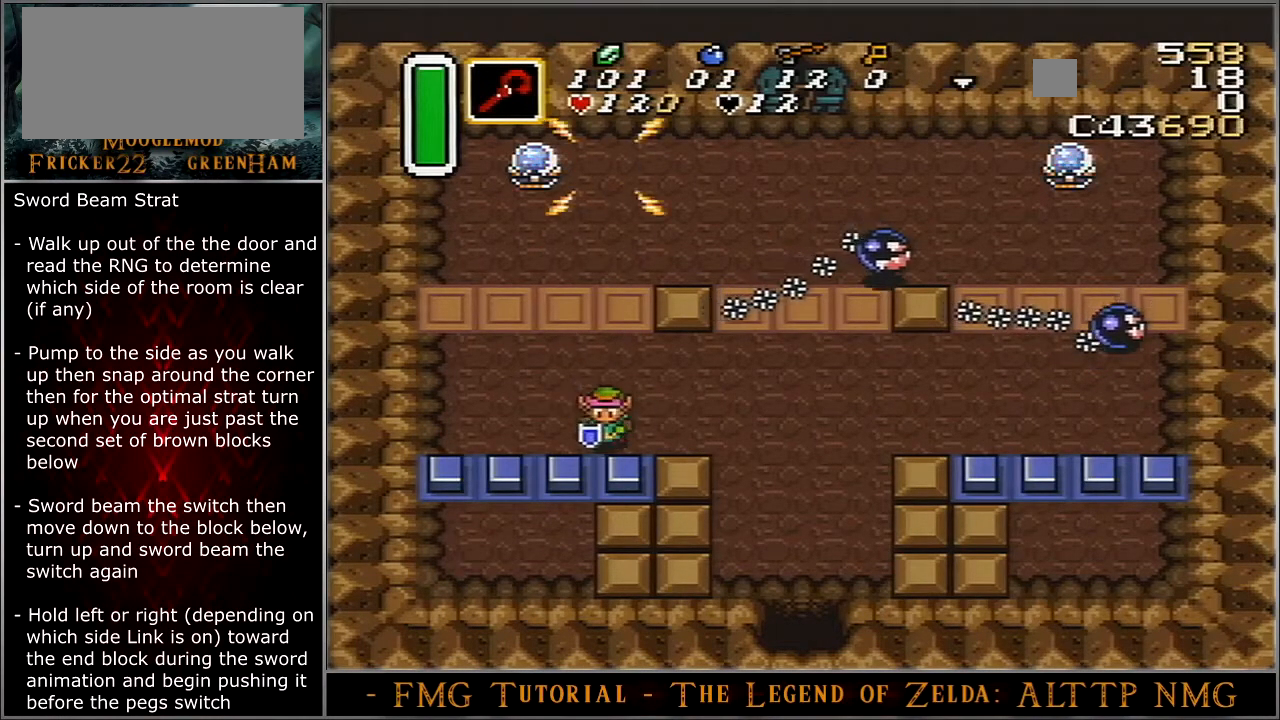
{"buttons": ["B", "DPAD_UP"], "events": [[400, "DPAD_DOWN", "up"], [400, "DPAD_UP", "down"], [433, "B", "down"]]}
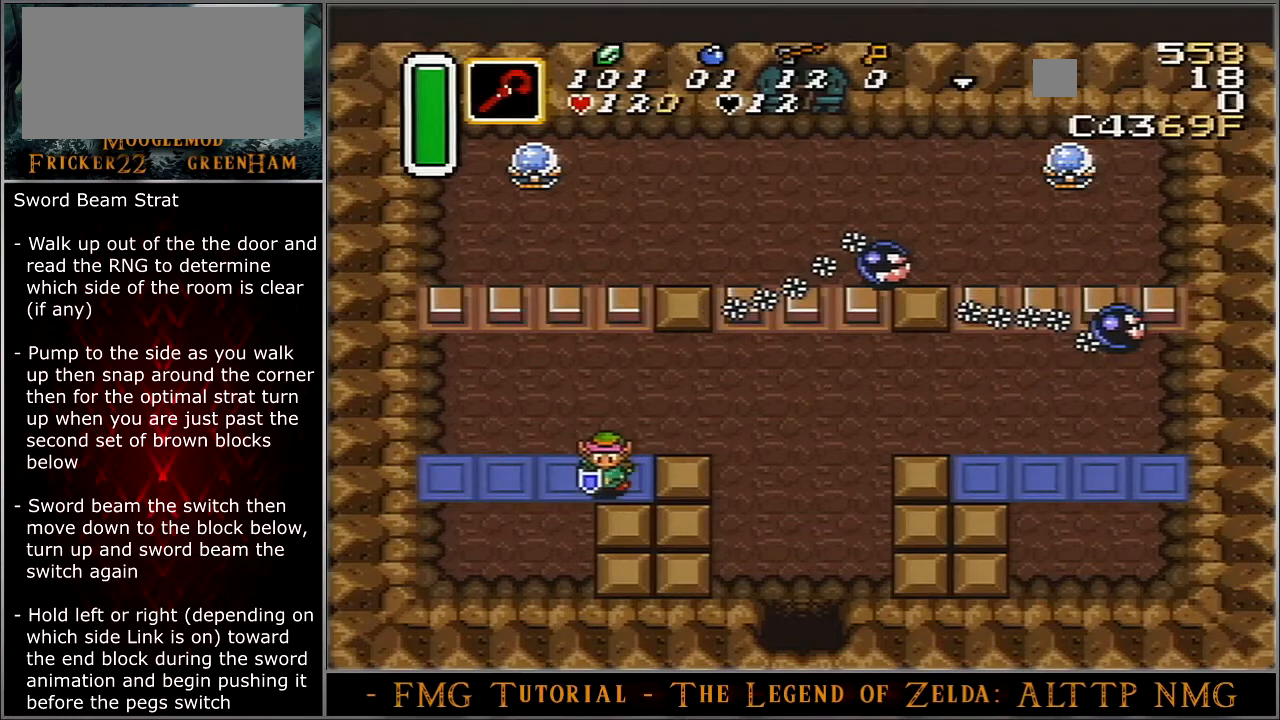
{"buttons": ["B", "DPAD_UP"], "events": []}
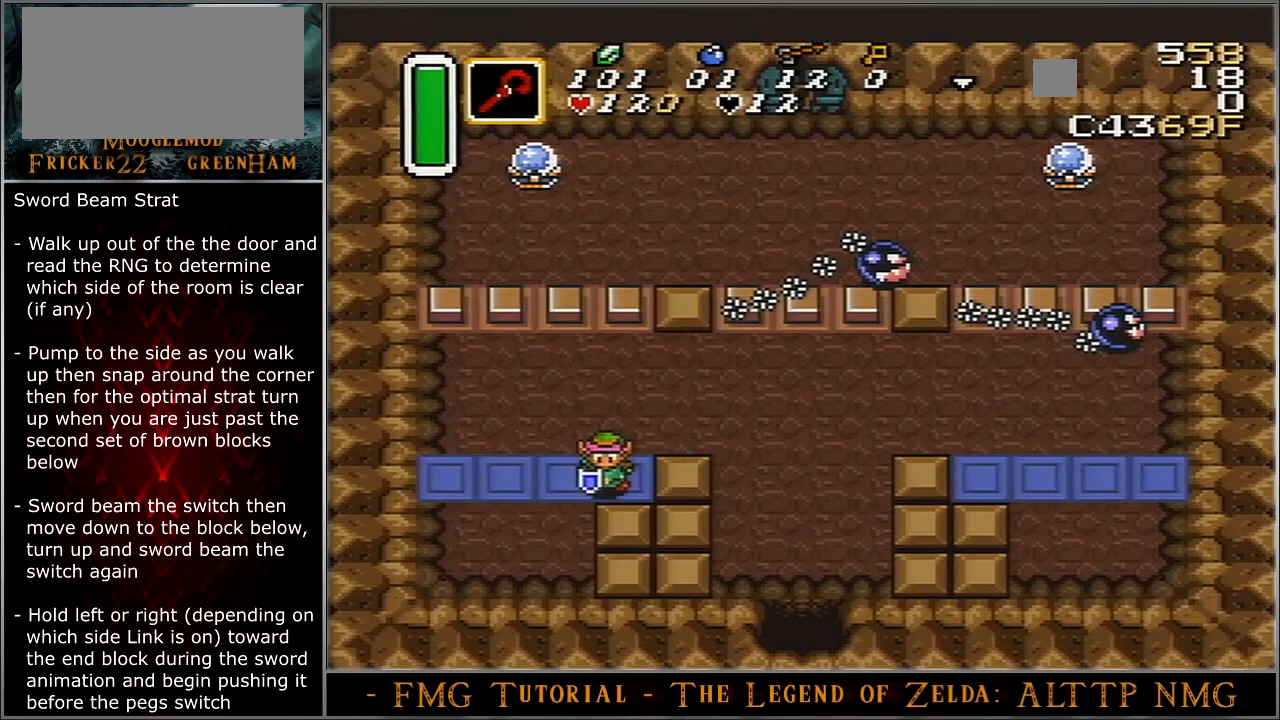
{"buttons": ["B", "DPAD_UP"], "events": []}
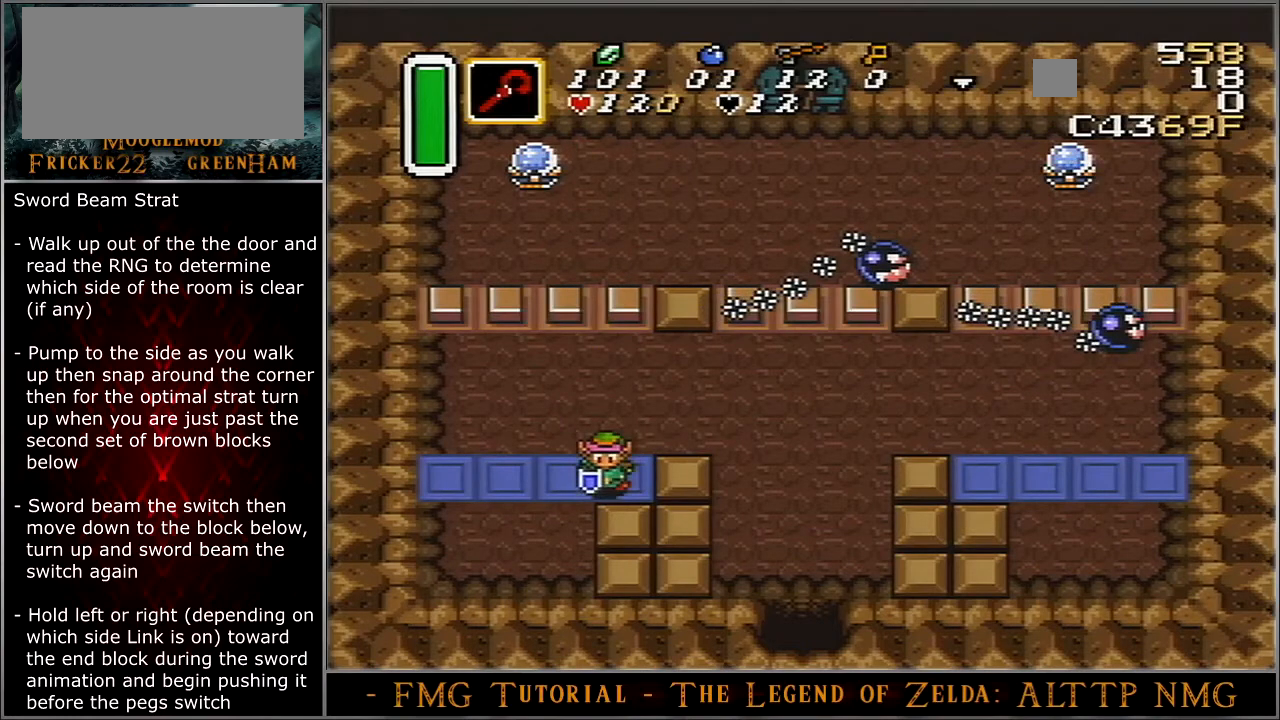
{"buttons": ["B", "DPAD_UP"], "events": []}
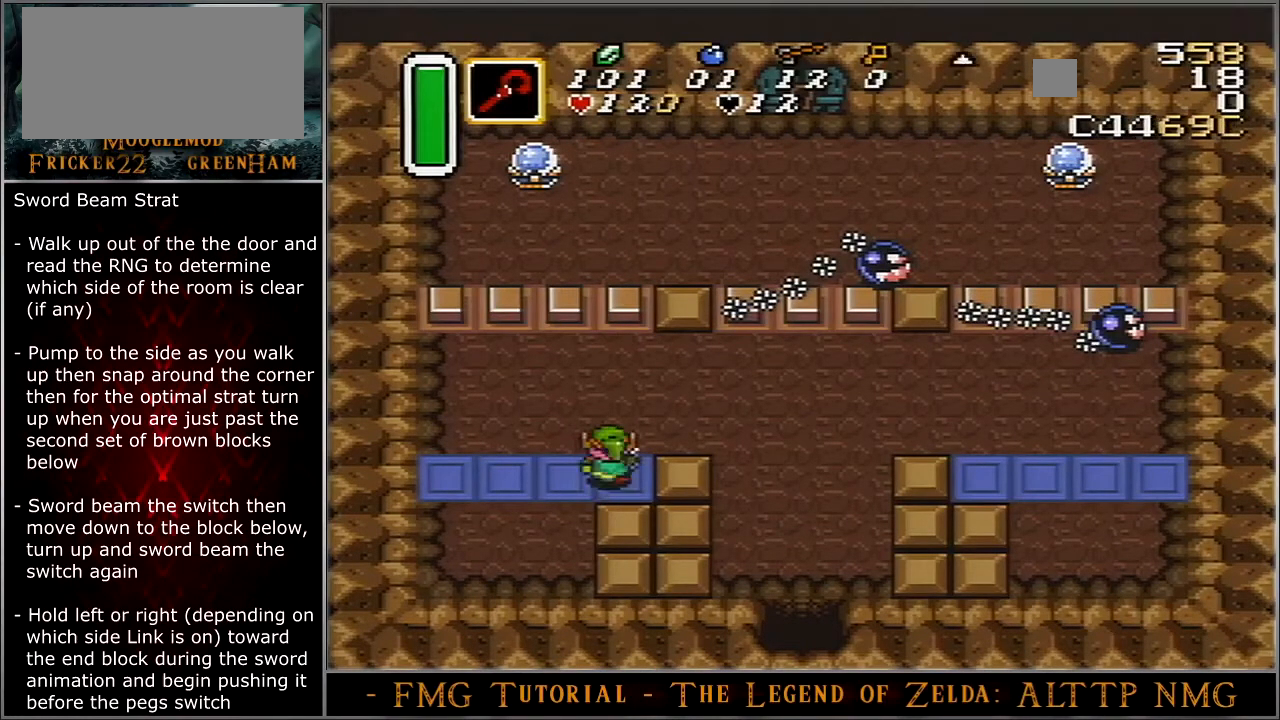
{"buttons": ["DPAD_RIGHT"], "events": [[400, "B", "up"], [400, "DPAD_UP", "up"], [467, "DPAD_RIGHT", "down"]]}
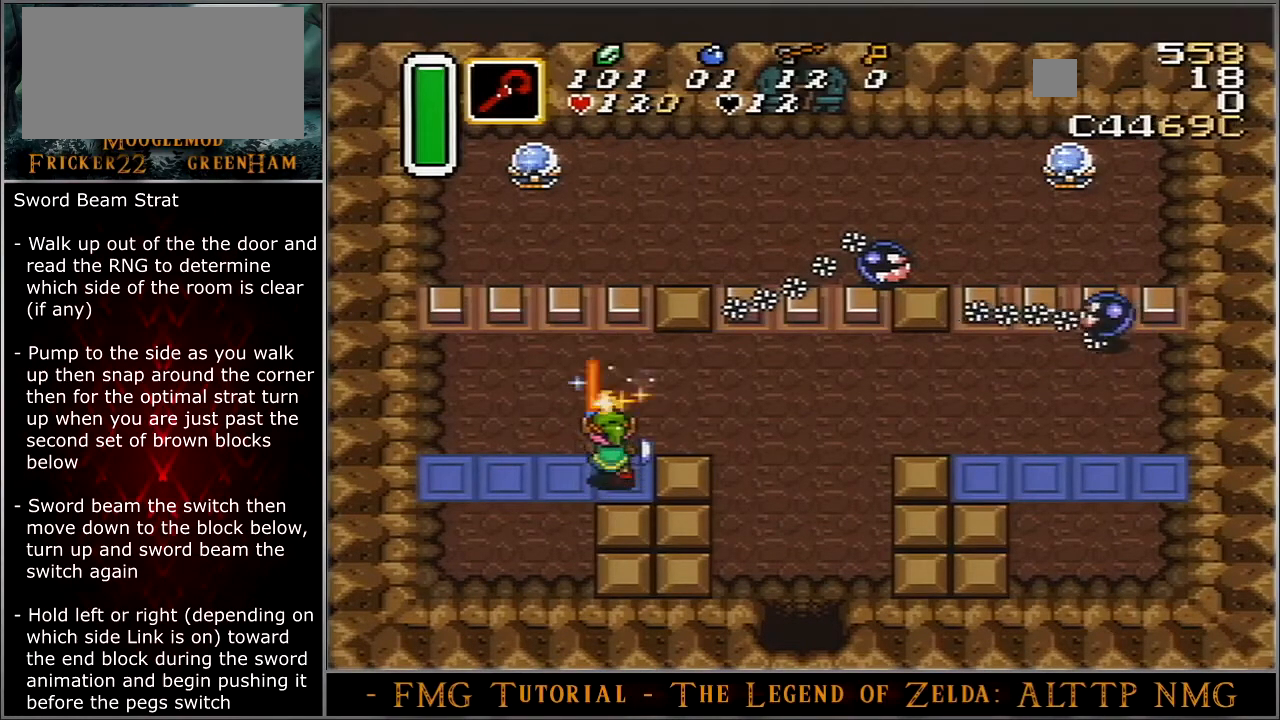
{"buttons": ["DPAD_RIGHT"], "events": []}
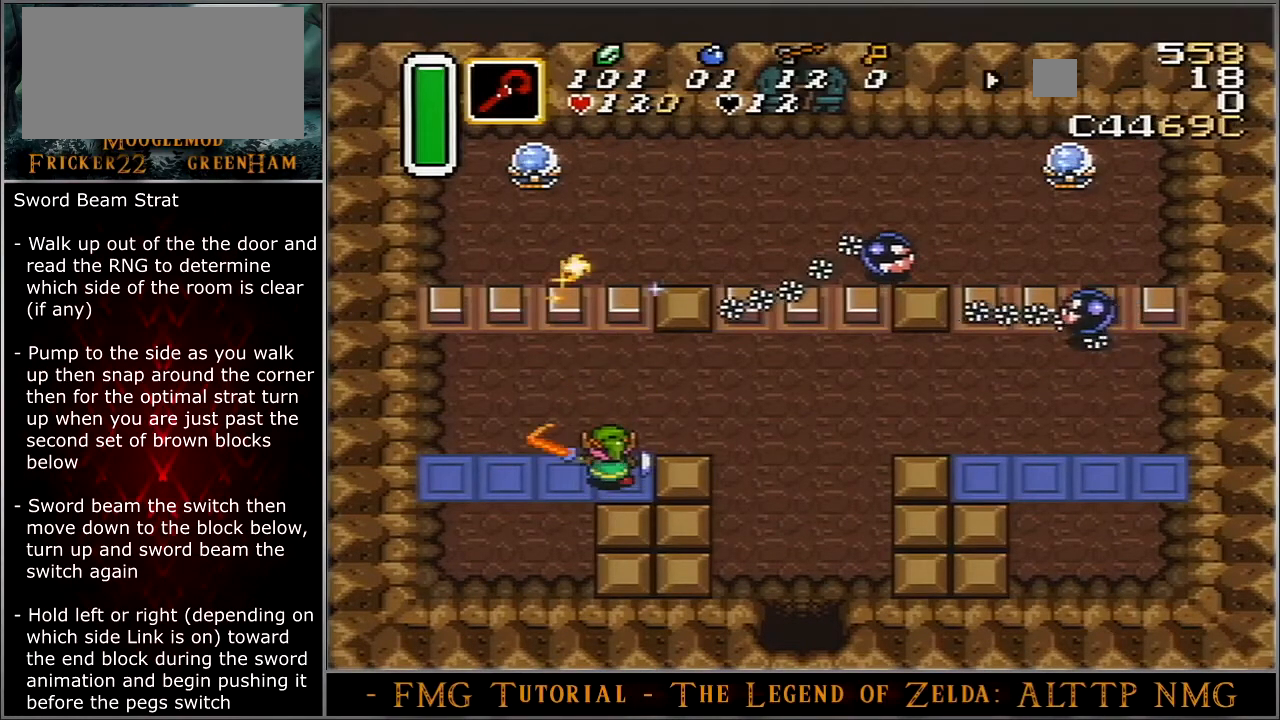
{"buttons": ["DPAD_RIGHT"], "events": []}
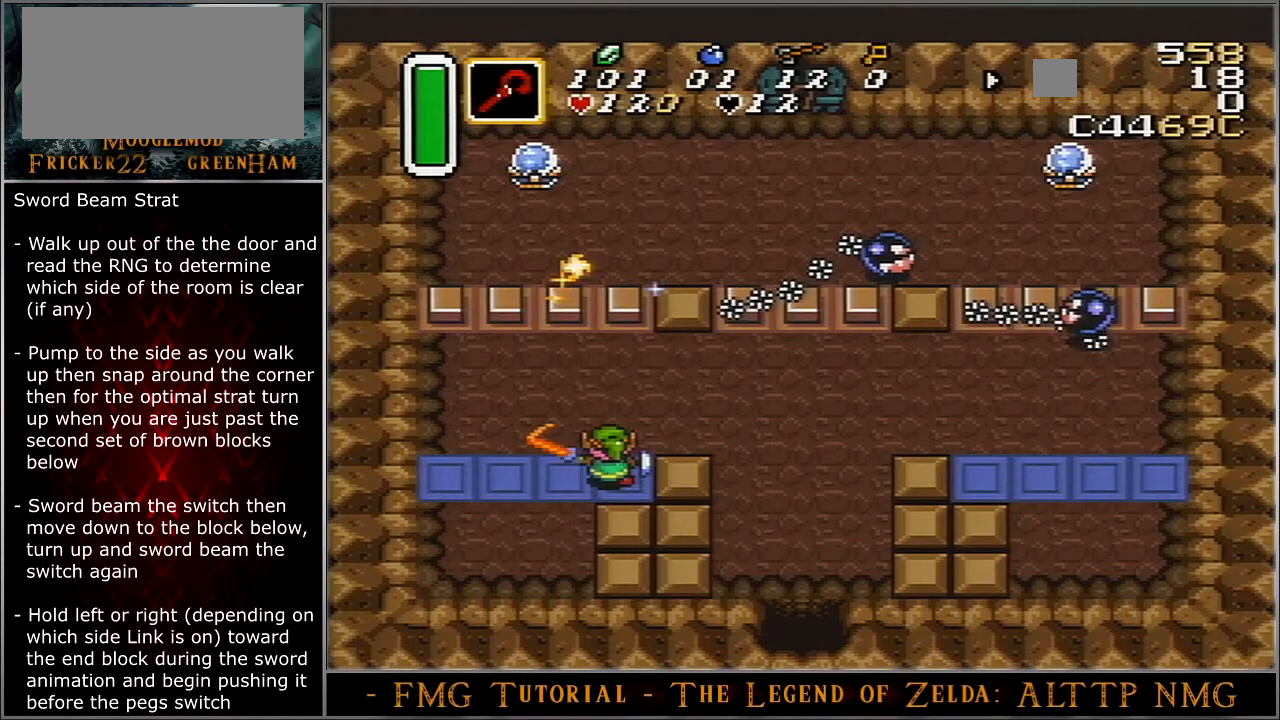
{"buttons": ["DPAD_RIGHT"], "events": []}
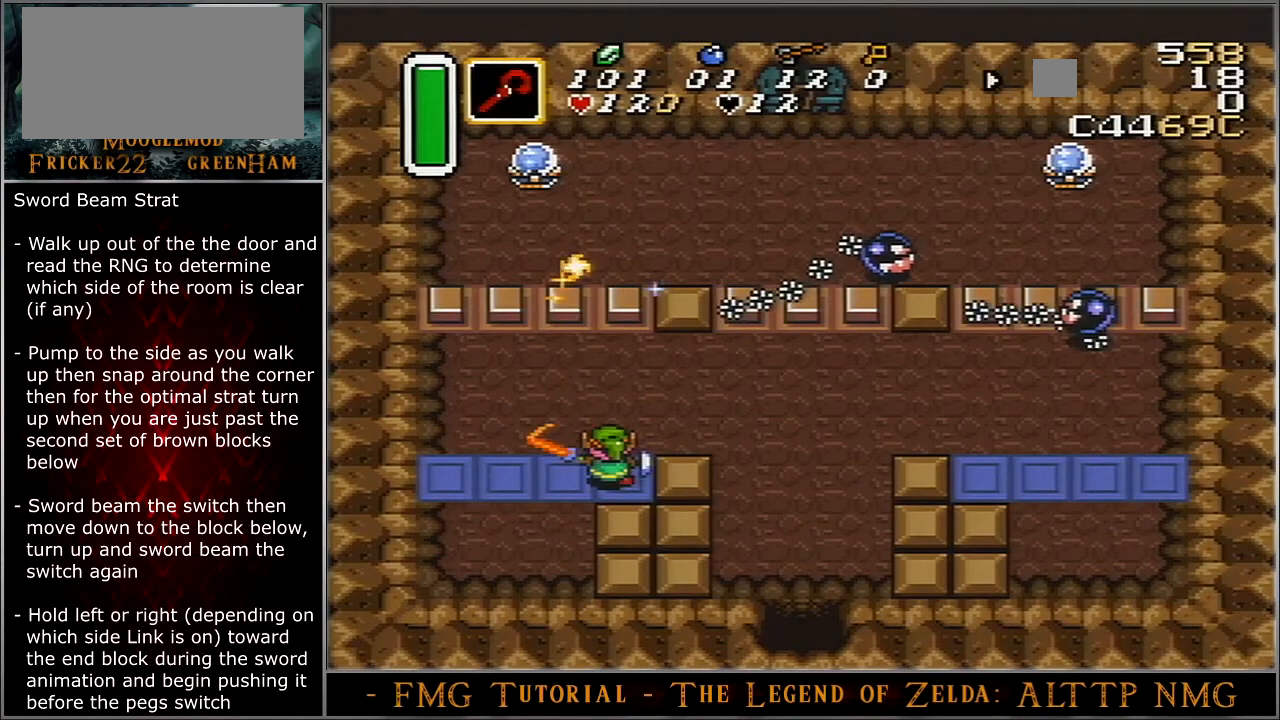
{"buttons": ["DPAD_RIGHT"], "events": []}
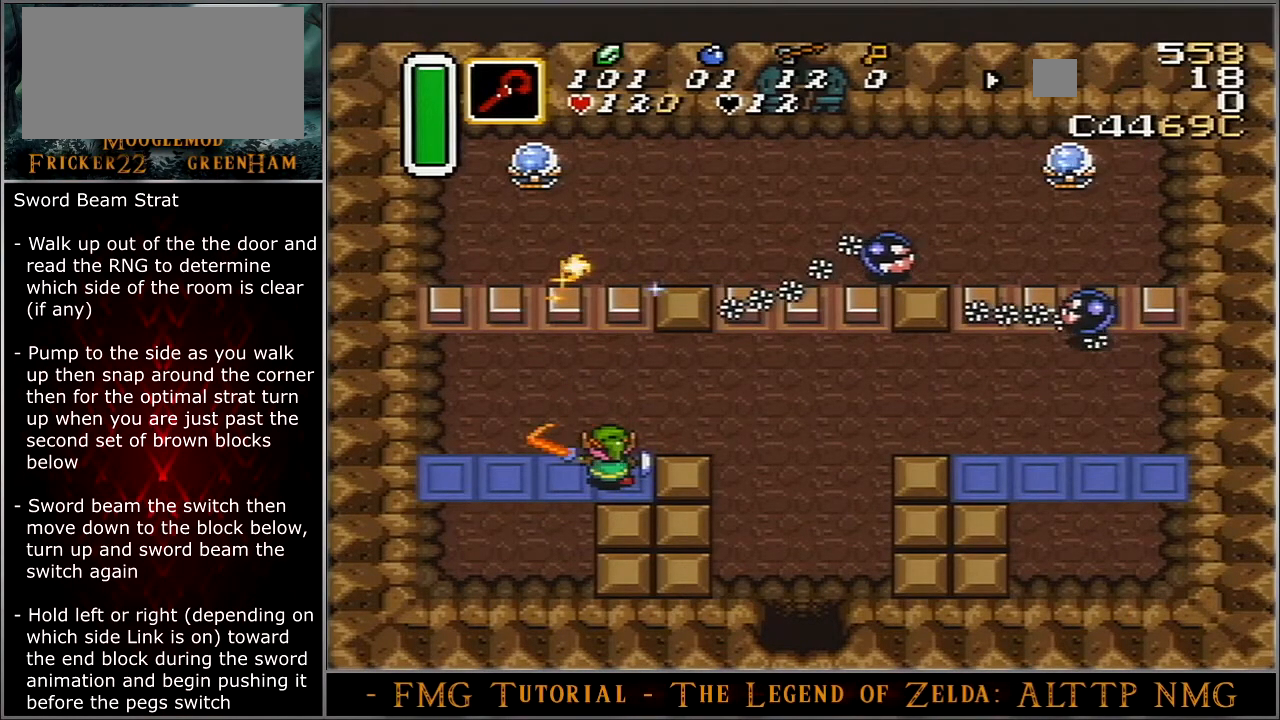
{"buttons": ["DPAD_RIGHT"], "events": []}
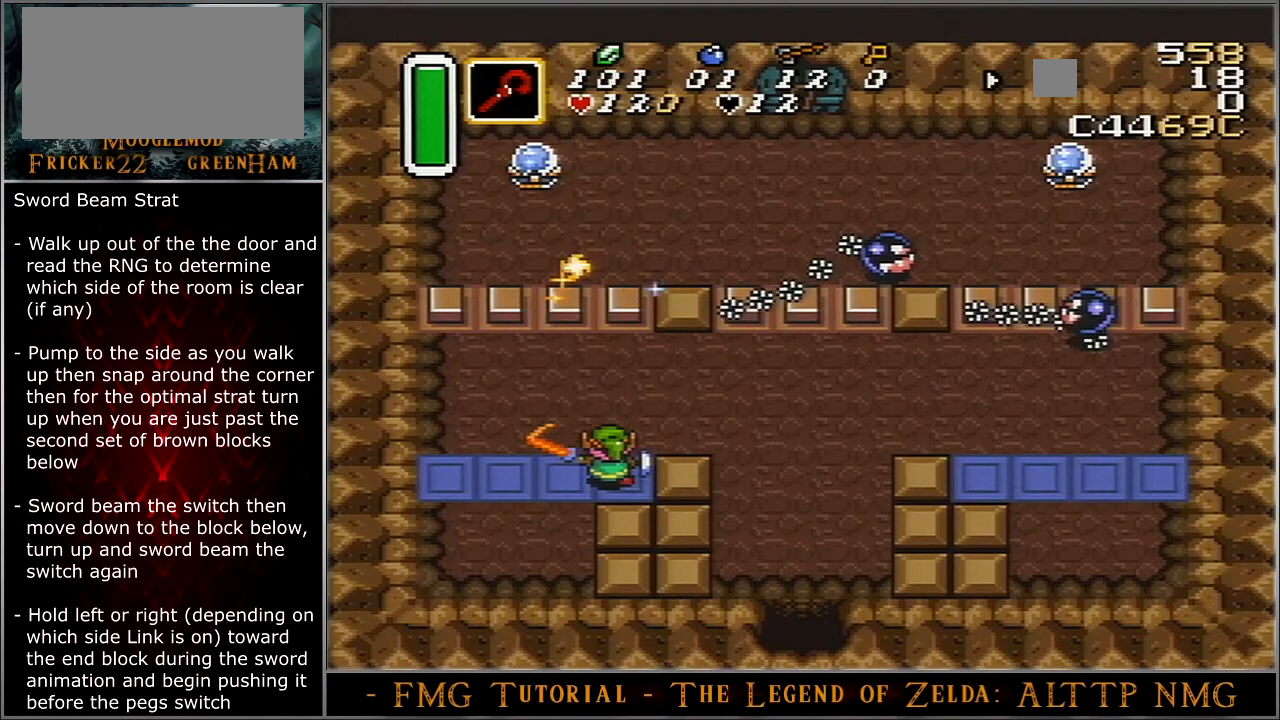
{"buttons": ["DPAD_RIGHT"], "events": []}
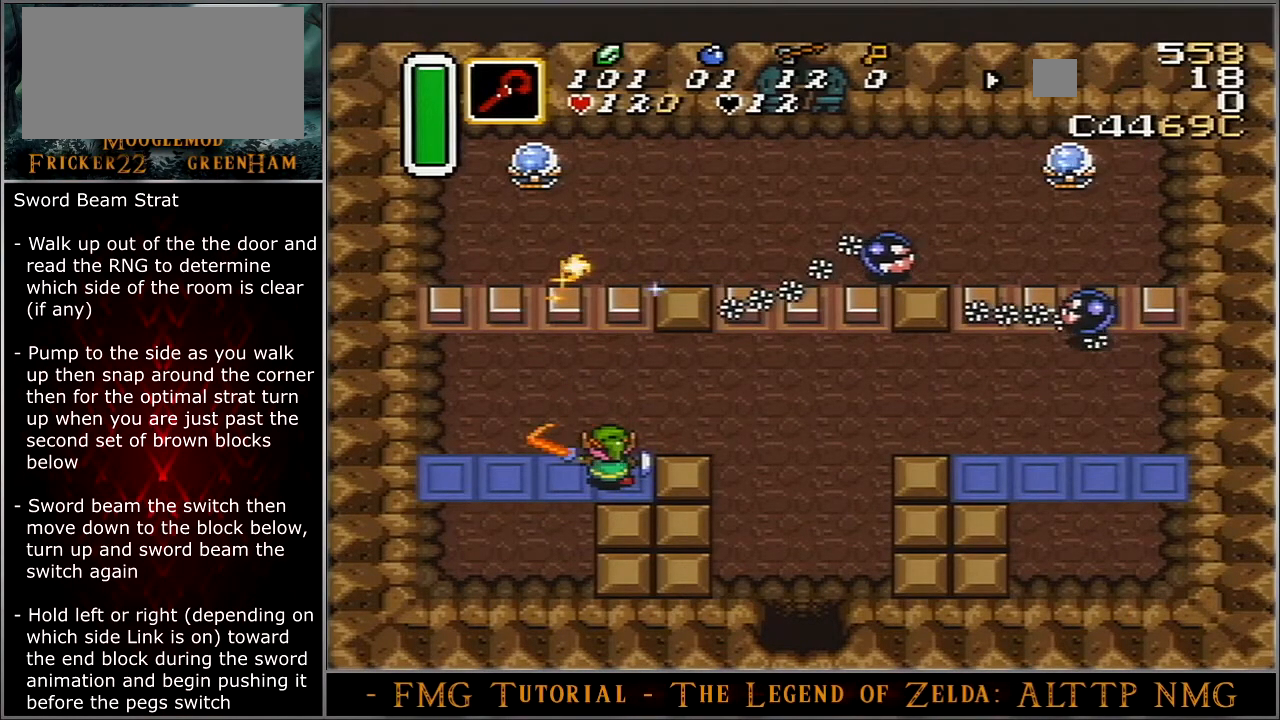
{"buttons": ["DPAD_RIGHT"], "events": []}
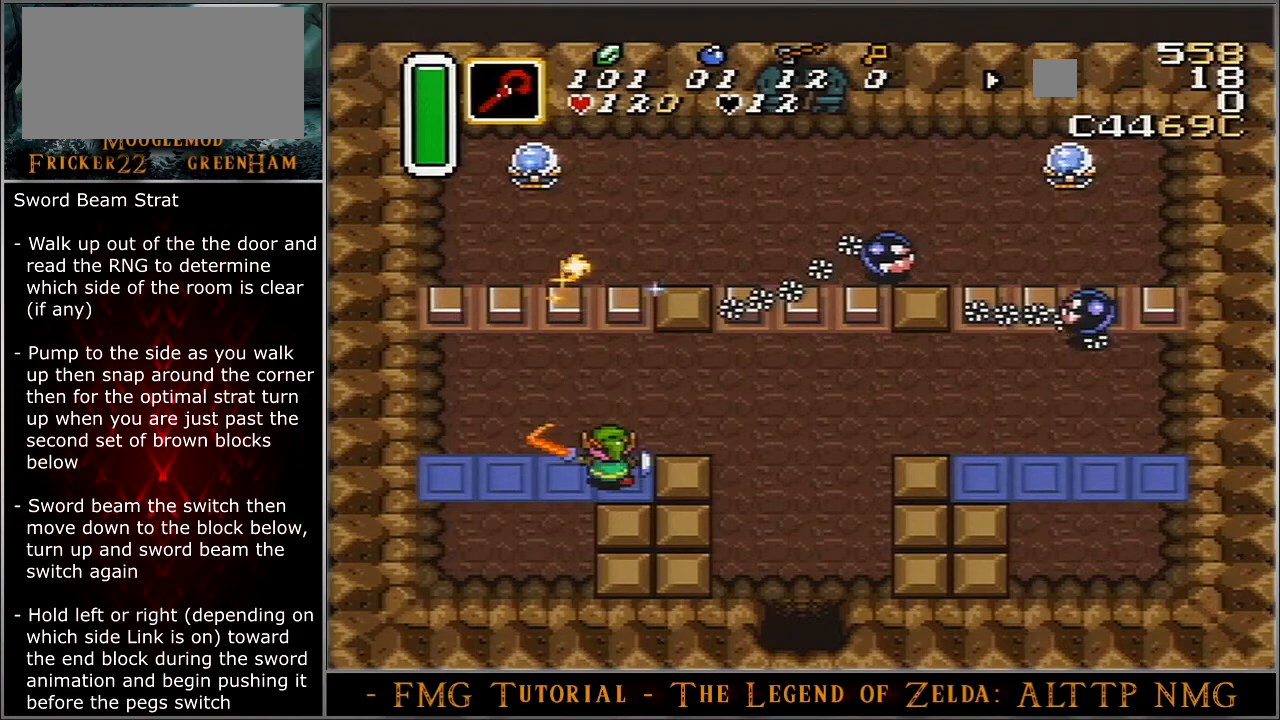
{"buttons": ["DPAD_RIGHT"], "events": []}
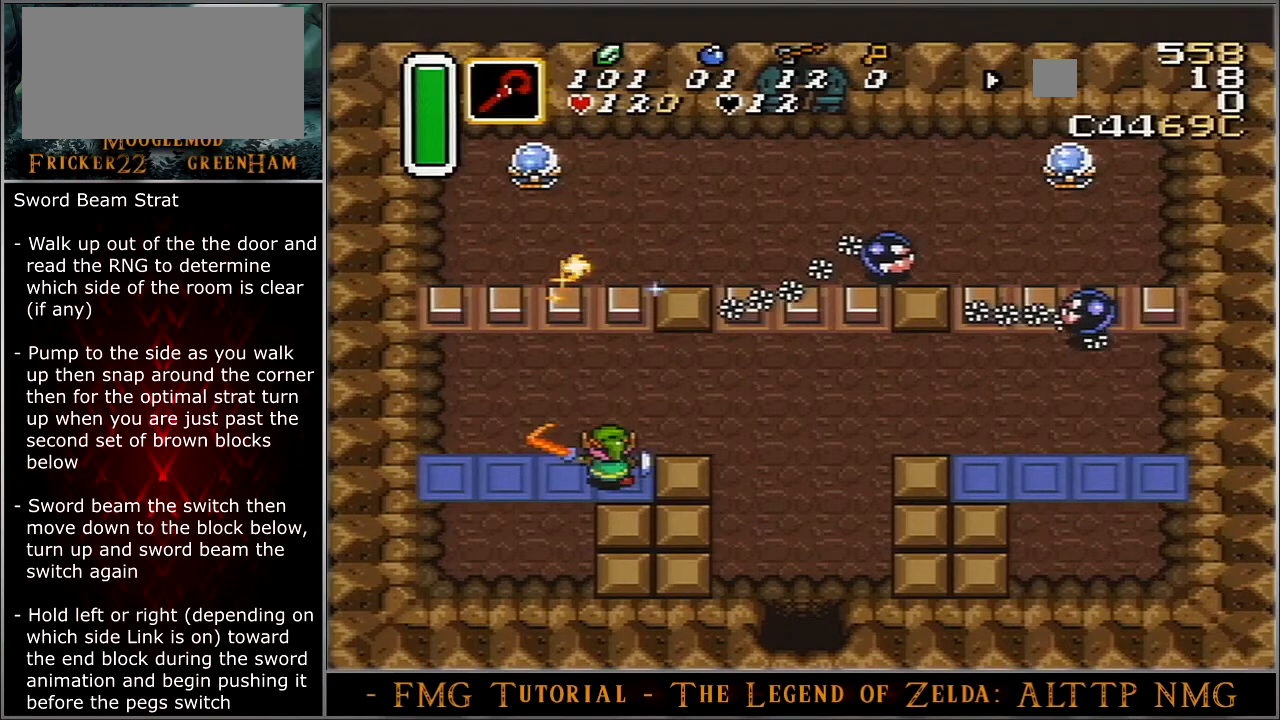
{"buttons": ["DPAD_RIGHT"], "events": []}
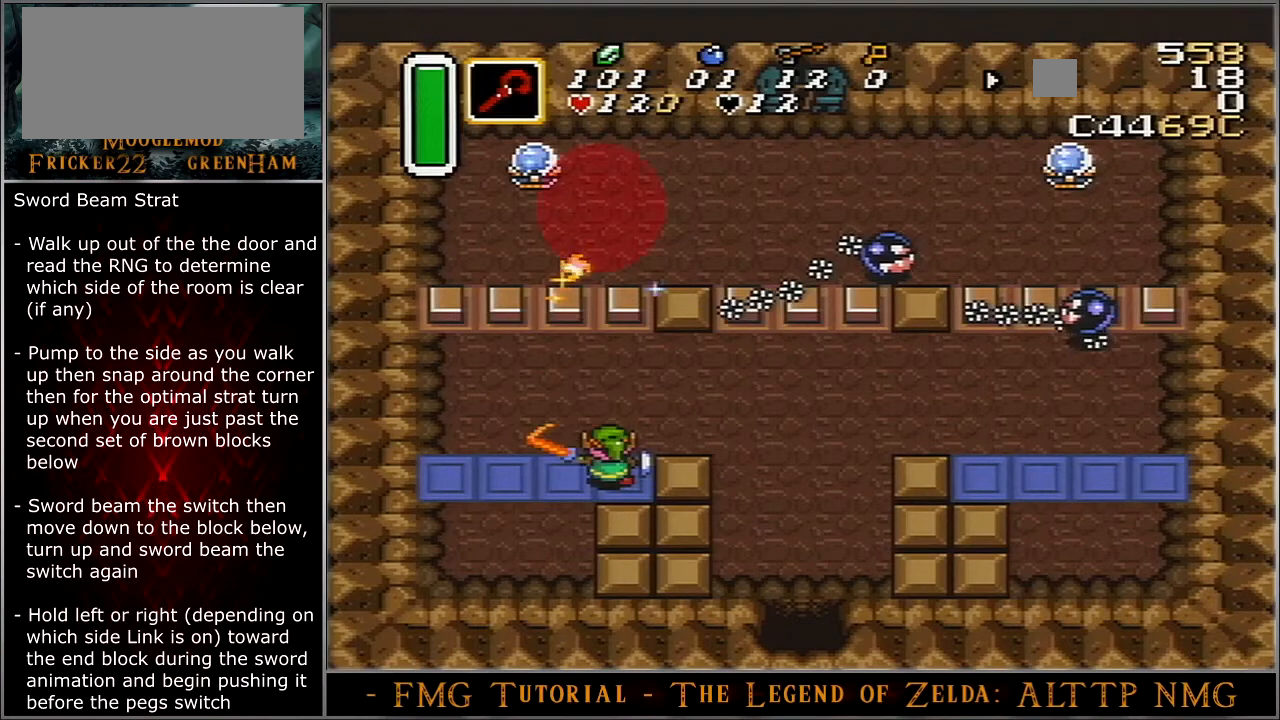
{"buttons": ["DPAD_RIGHT"], "events": []}